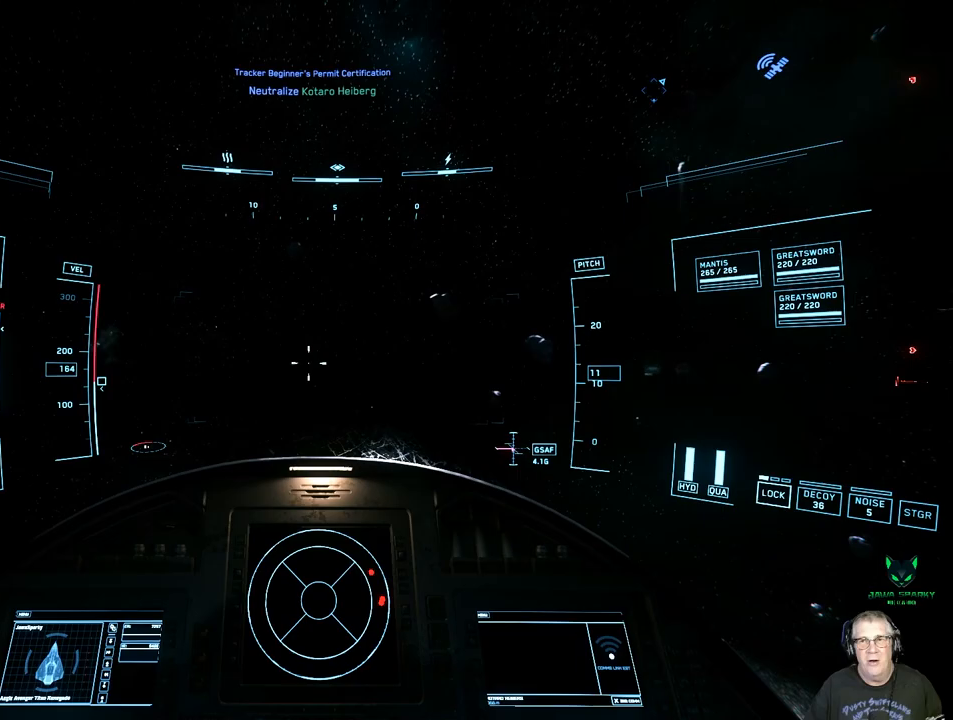
Gameplay with a controller (Xbox layout); each line is a JSON object with the inputs held at the frame after it. "events" lists button and stick changes between this image and that frame as [ms after this image, input, new state], when the widget could be followed in between. Not read: L3 R3.
{"buttons": [], "left_stick": "up-right", "right_stick": "right", "events": [[133, "left_stick", "up-right"]]}
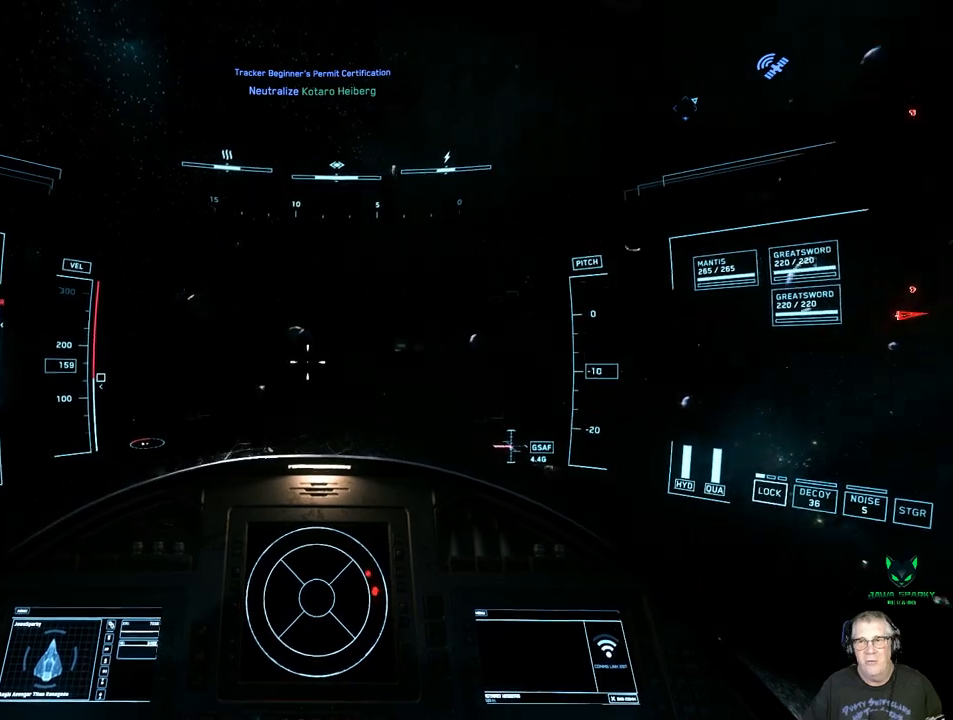
{"buttons": [], "left_stick": "up-right", "right_stick": "right", "events": []}
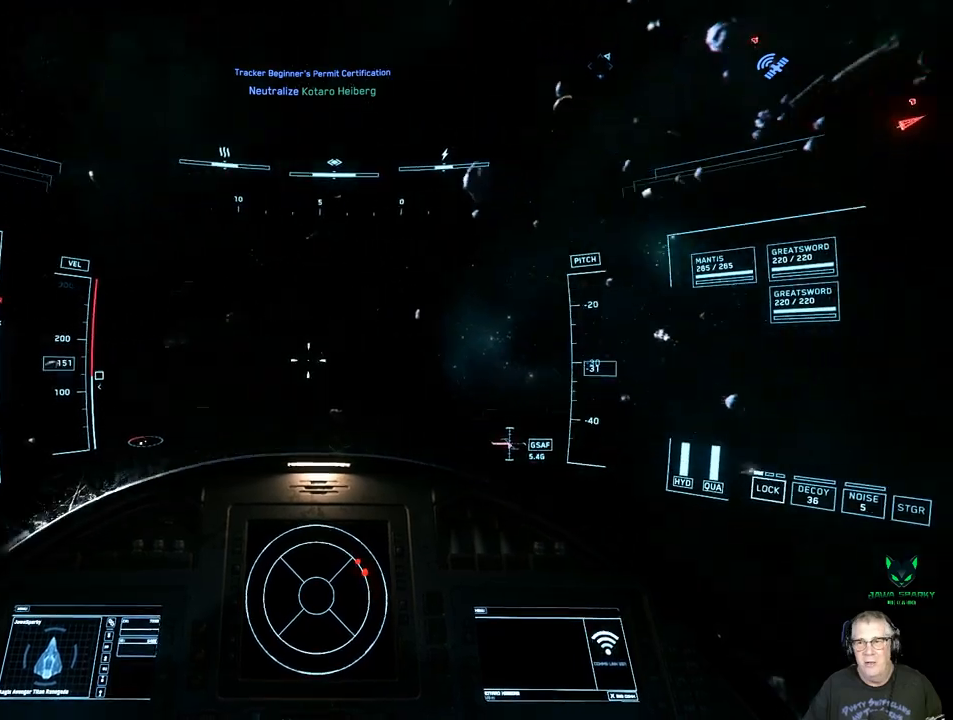
{"buttons": [], "left_stick": "up-right", "right_stick": "up-right", "events": [[217, "right_stick", "up-right"]]}
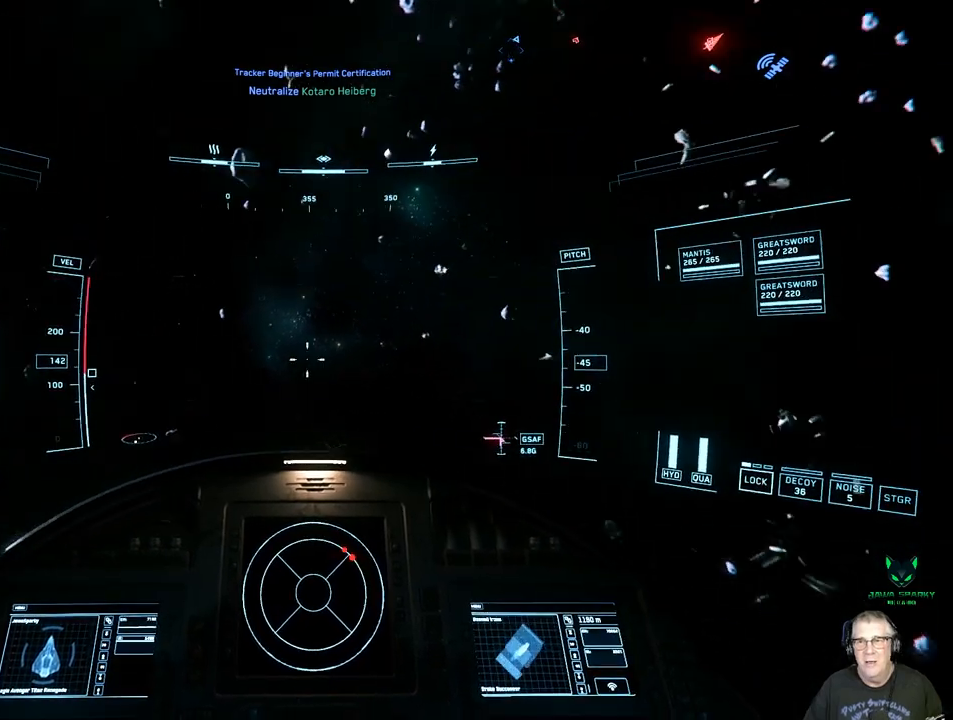
{"buttons": ["X"], "left_stick": "up-right", "right_stick": "center", "events": [[100, "X", "down"], [100, "right_stick", "center"]]}
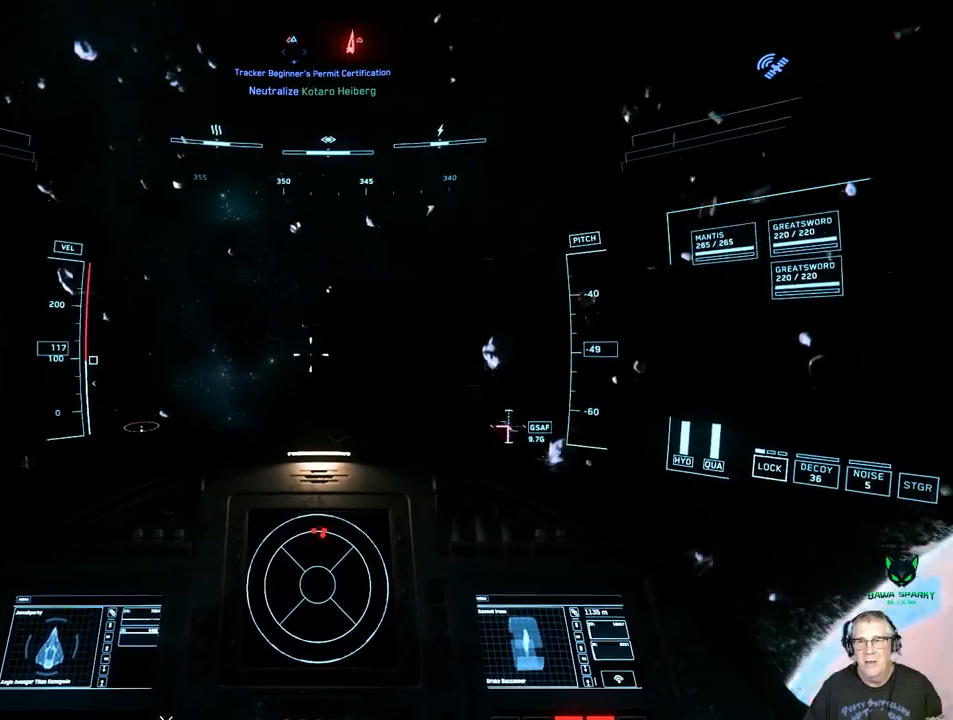
{"buttons": [], "left_stick": "up-right", "right_stick": "up-left", "events": [[83, "X", "up"], [83, "right_stick", "up"], [433, "right_stick", "up-left"]]}
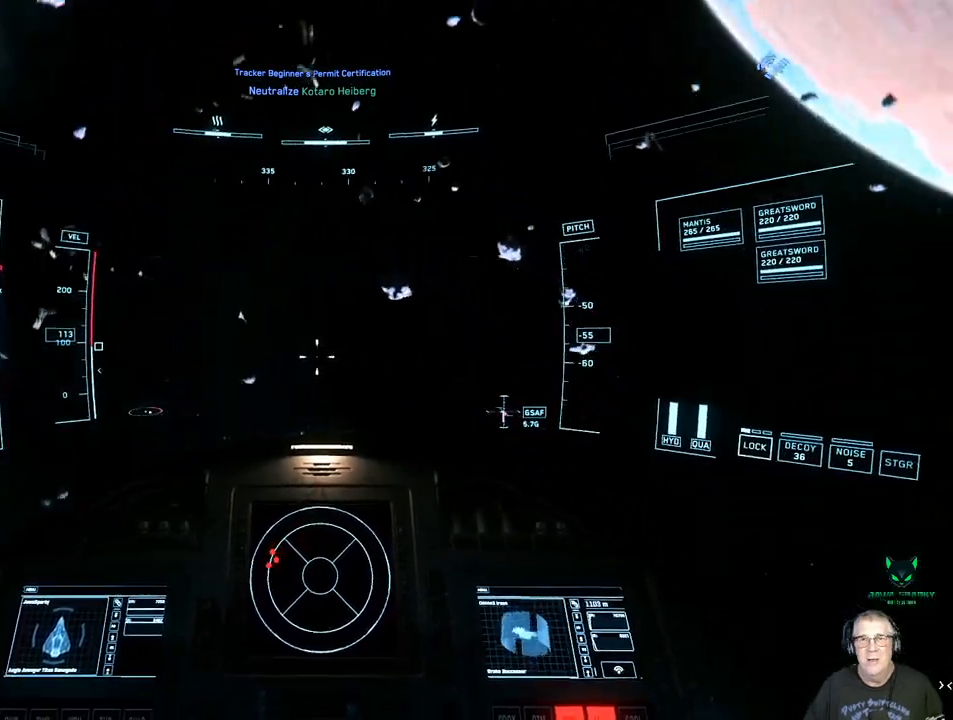
{"buttons": [], "left_stick": "up-right", "right_stick": "left"}
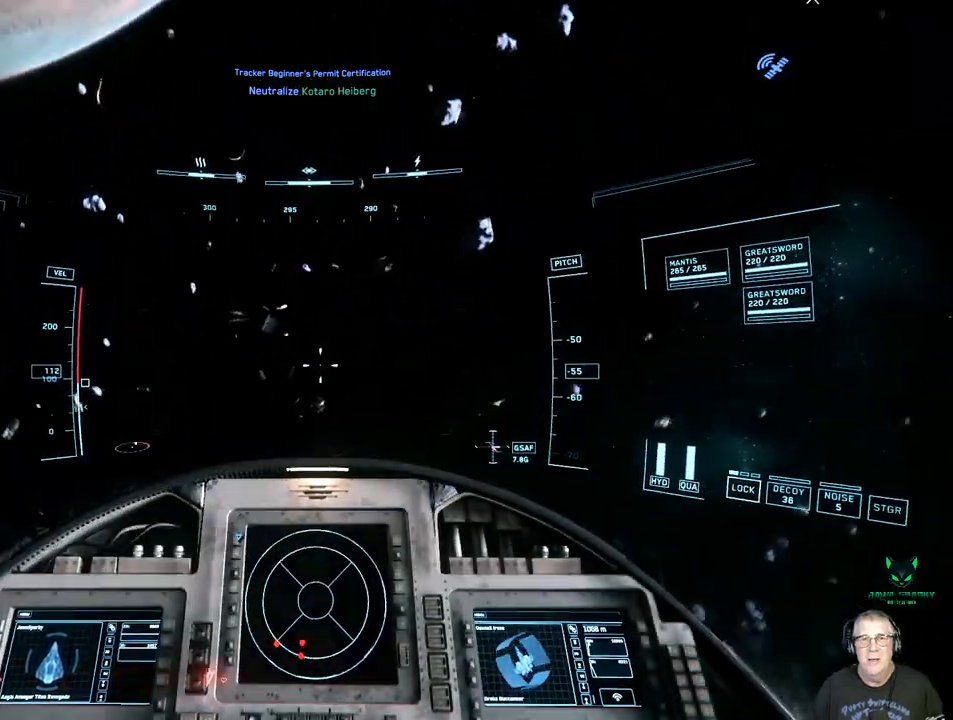
{"buttons": ["B"], "left_stick": "up-left", "right_stick": "up-right", "events": [[350, "left_stick", "up"], [450, "B", "down"], [450, "left_stick", "up-left"], [450, "right_stick", "up-right"]]}
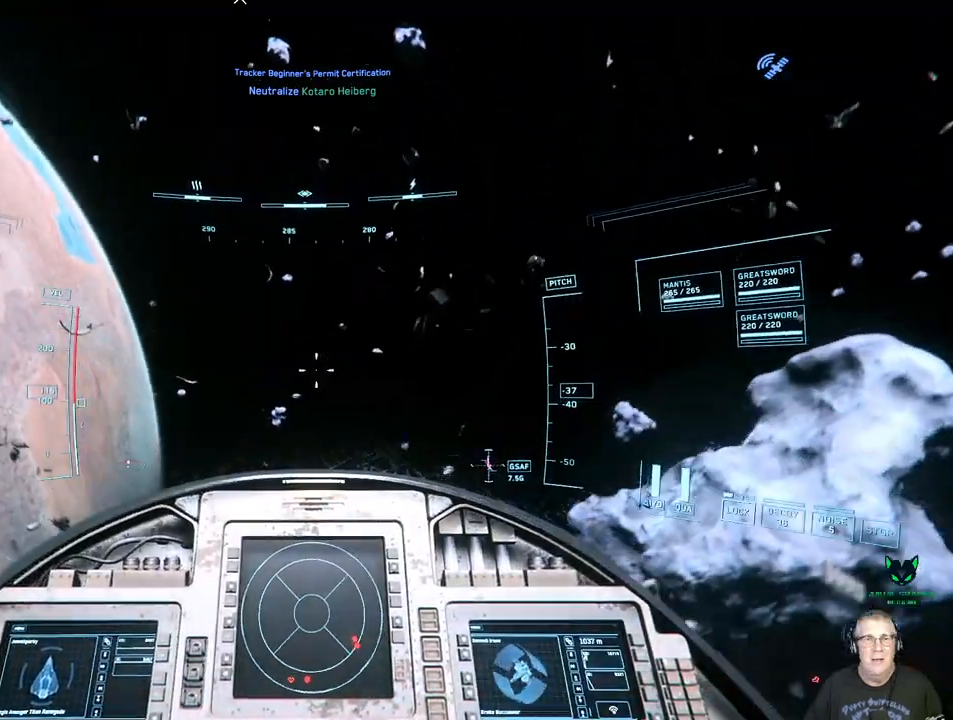
{"buttons": [], "left_stick": "up-left", "right_stick": "up-right", "events": [[500, "B", "up"]]}
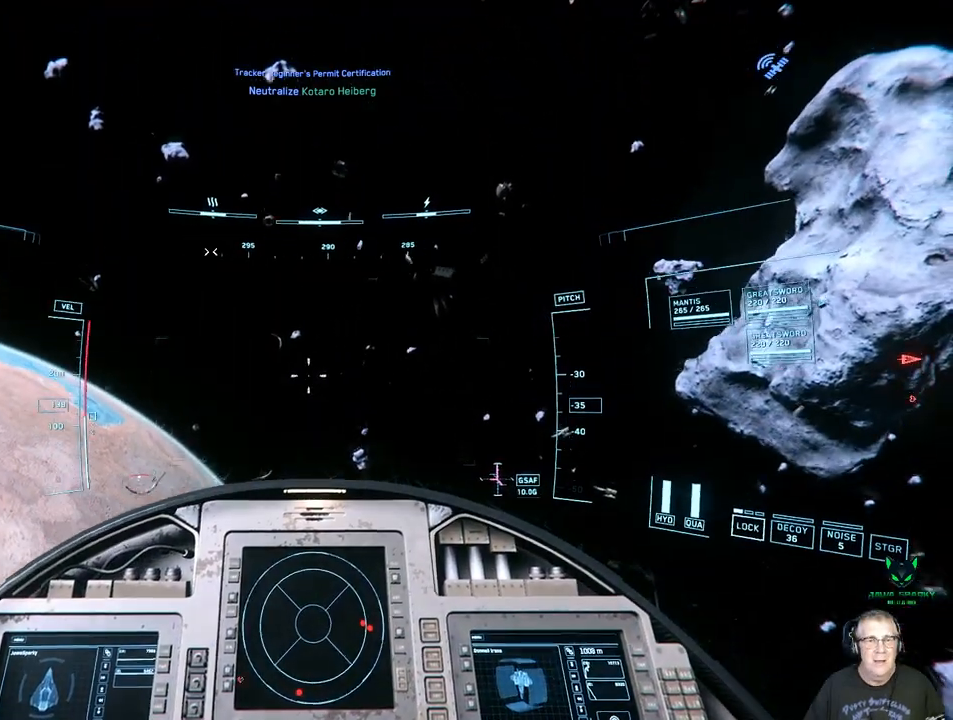
{"buttons": ["B"], "left_stick": "up", "right_stick": "left", "events": [[17, "right_stick", "up-left"], [467, "B", "down"], [467, "left_stick", "up"], [467, "right_stick", "left"]]}
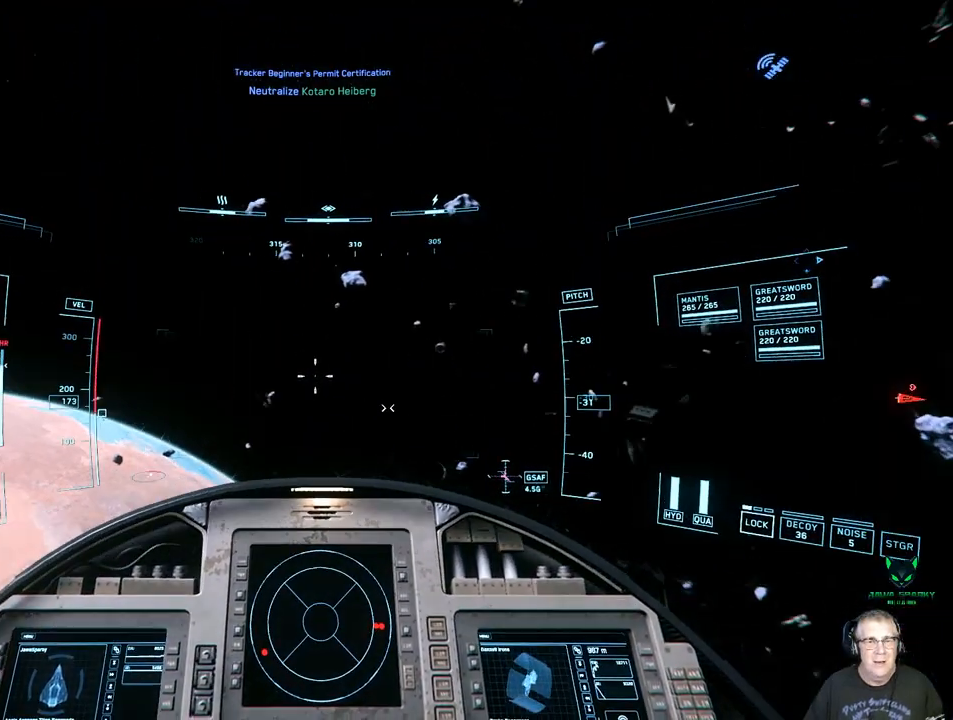
{"buttons": [], "left_stick": "up", "right_stick": "left", "events": [[350, "B", "up"]]}
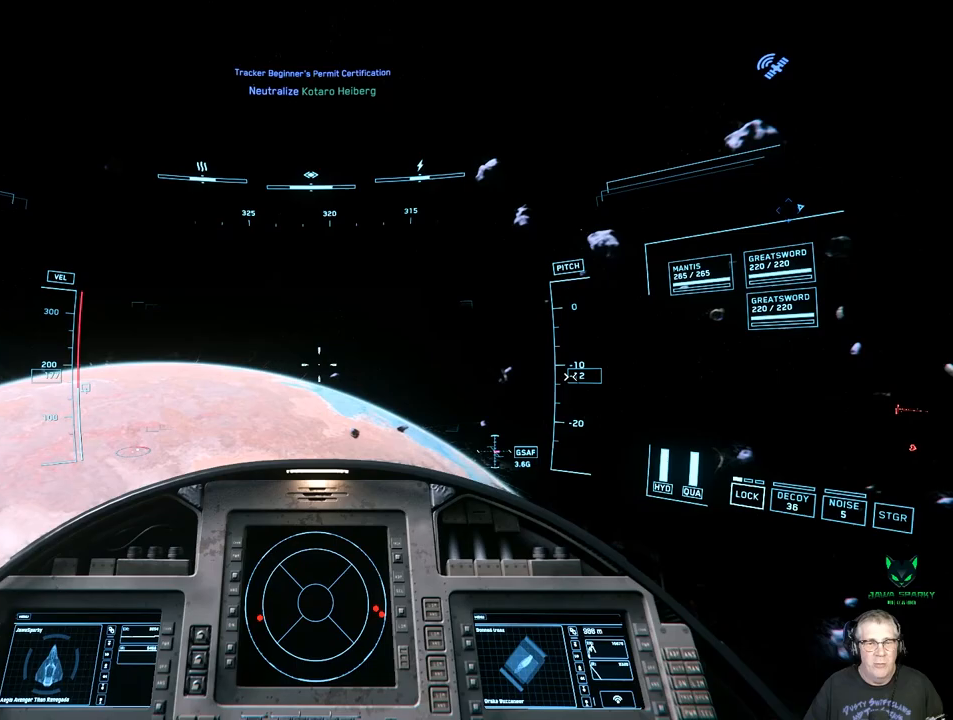
{"buttons": [], "left_stick": "up", "right_stick": "left", "events": [[33, "B", "down"], [83, "B", "up"]]}
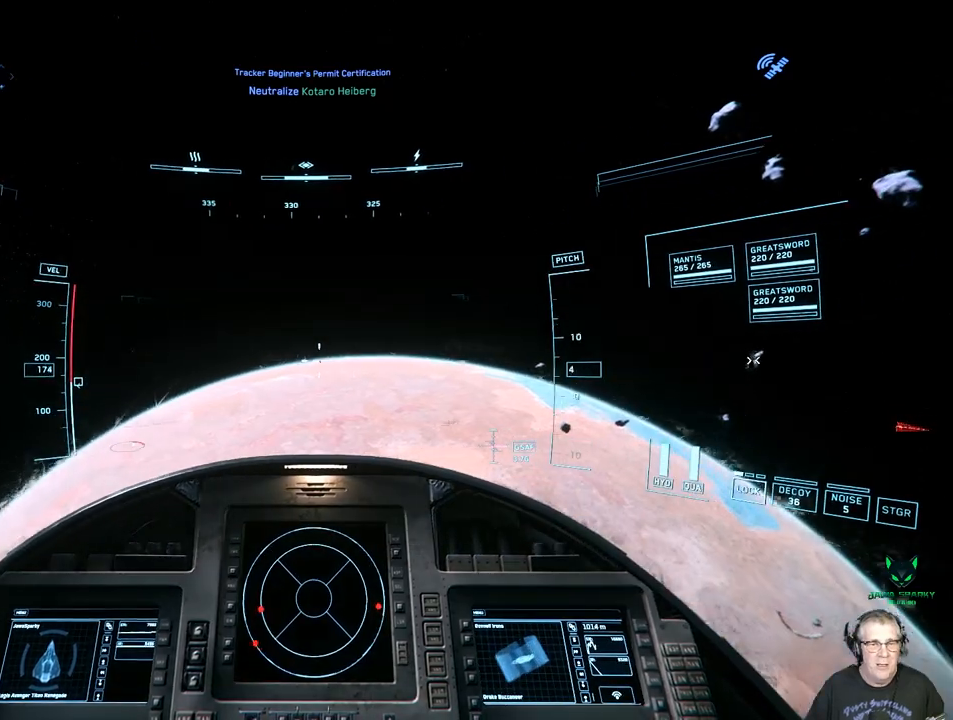
{"buttons": [], "left_stick": "up", "right_stick": "left", "events": []}
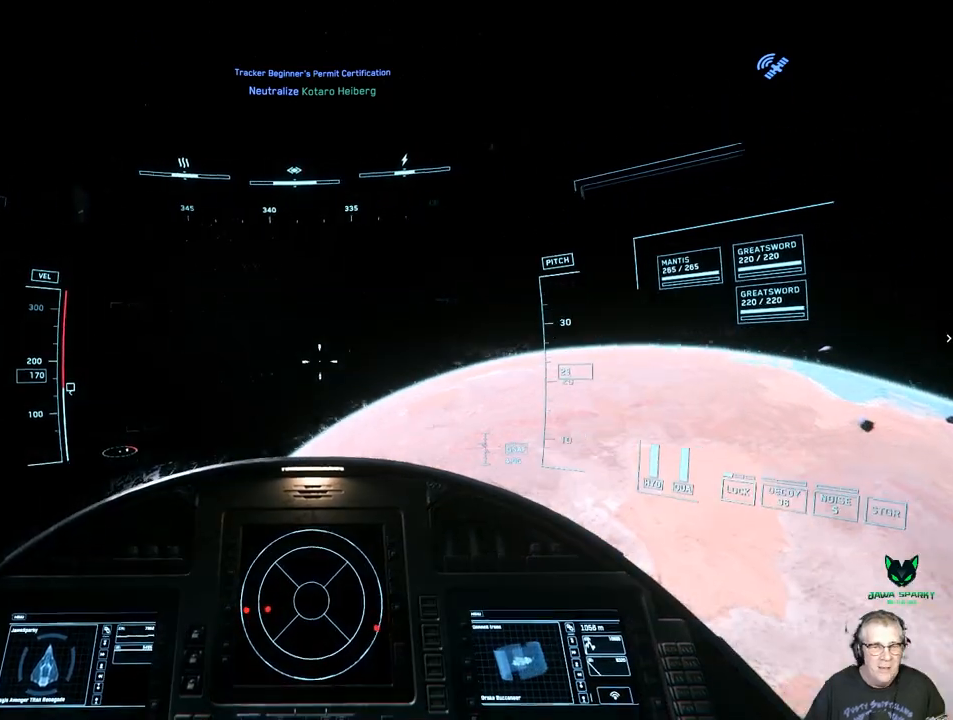
{"buttons": [], "left_stick": "up", "right_stick": "left", "events": []}
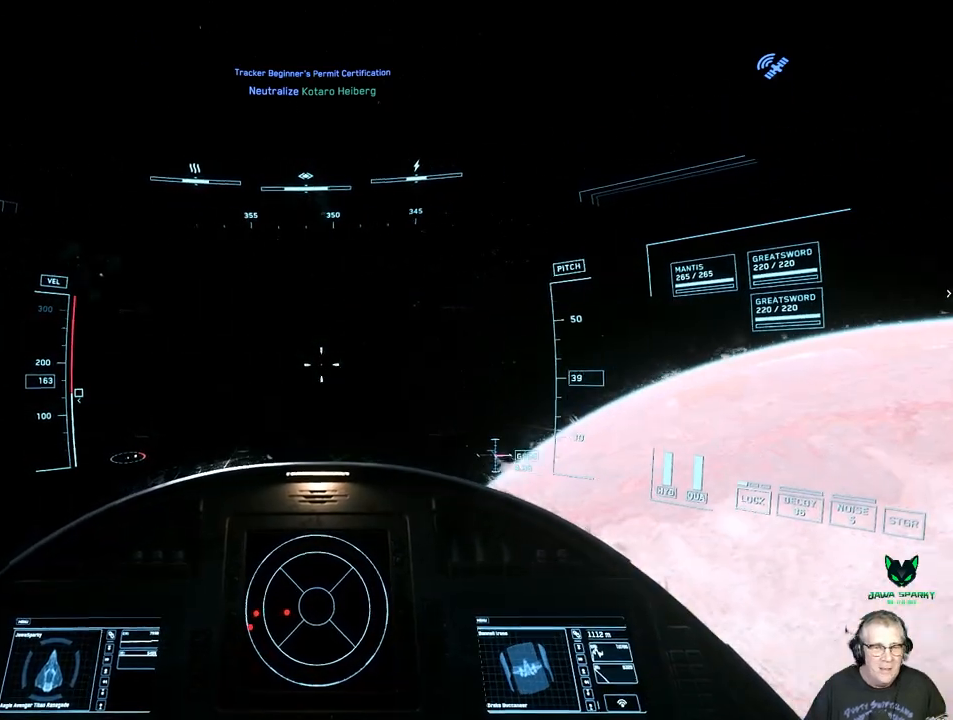
{"buttons": [], "left_stick": "up", "right_stick": "left", "events": []}
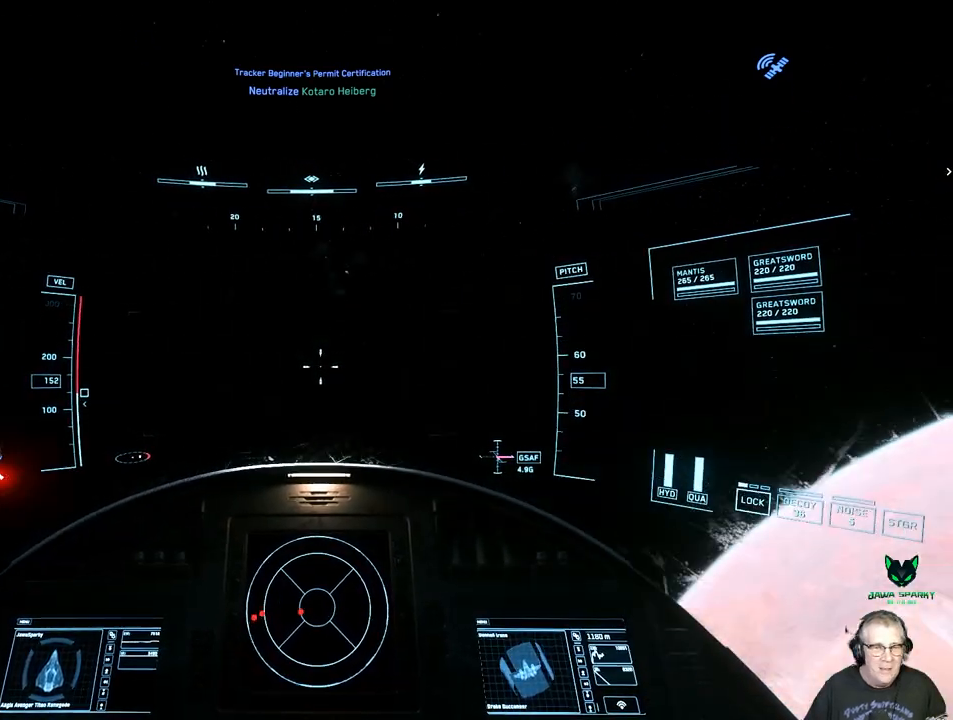
{"buttons": [], "left_stick": "up", "right_stick": "down-left", "events": [[267, "right_stick", "down-left"]]}
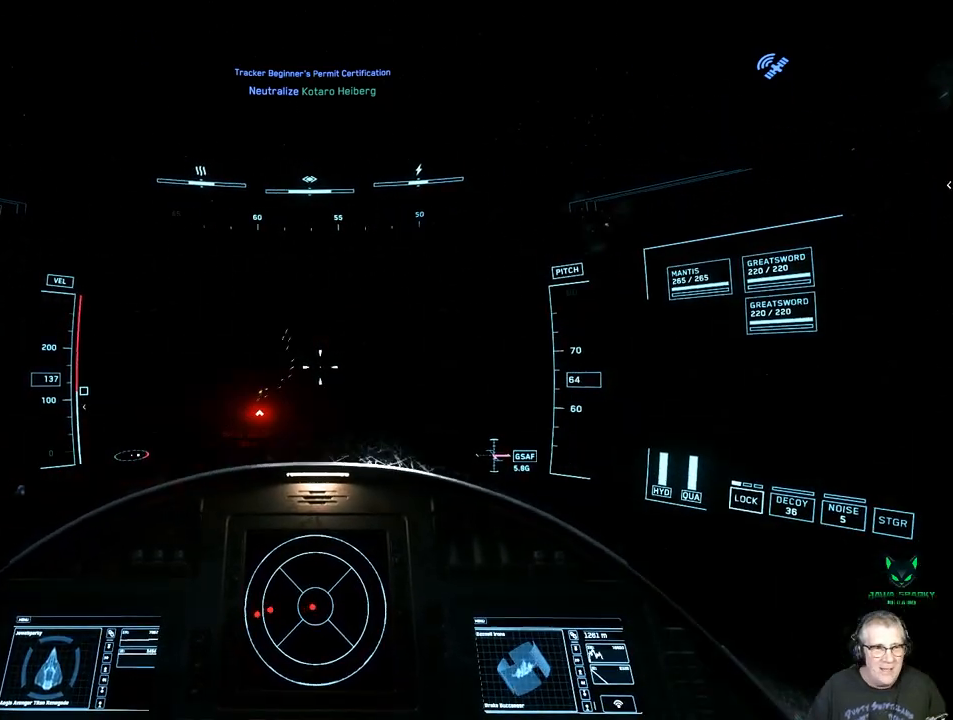
{"buttons": [], "left_stick": "up", "right_stick": "center", "events": [[467, "right_stick", "center"]]}
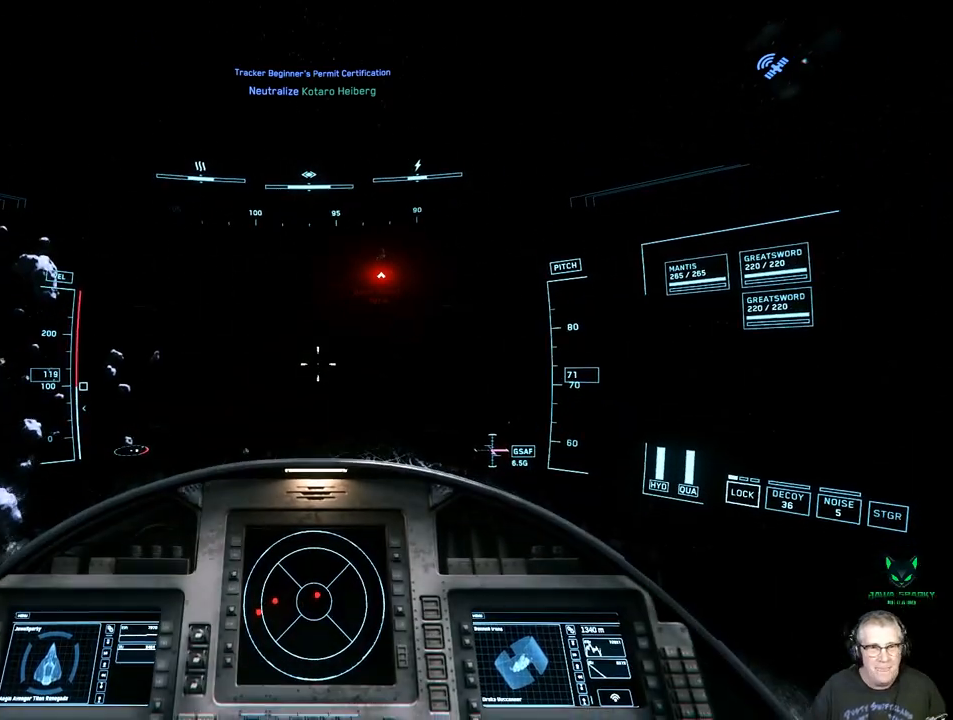
{"buttons": [], "left_stick": "up", "right_stick": "center", "events": [[267, "L2", "down"], [450, "L2", "up"]]}
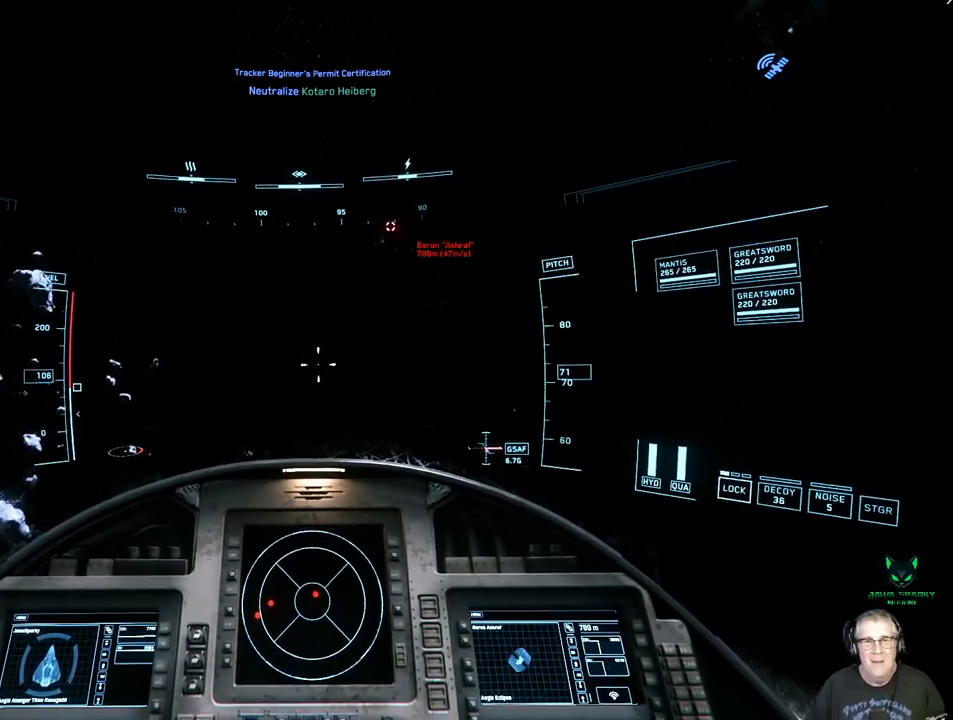
{"buttons": [], "left_stick": "up", "right_stick": "center", "events": []}
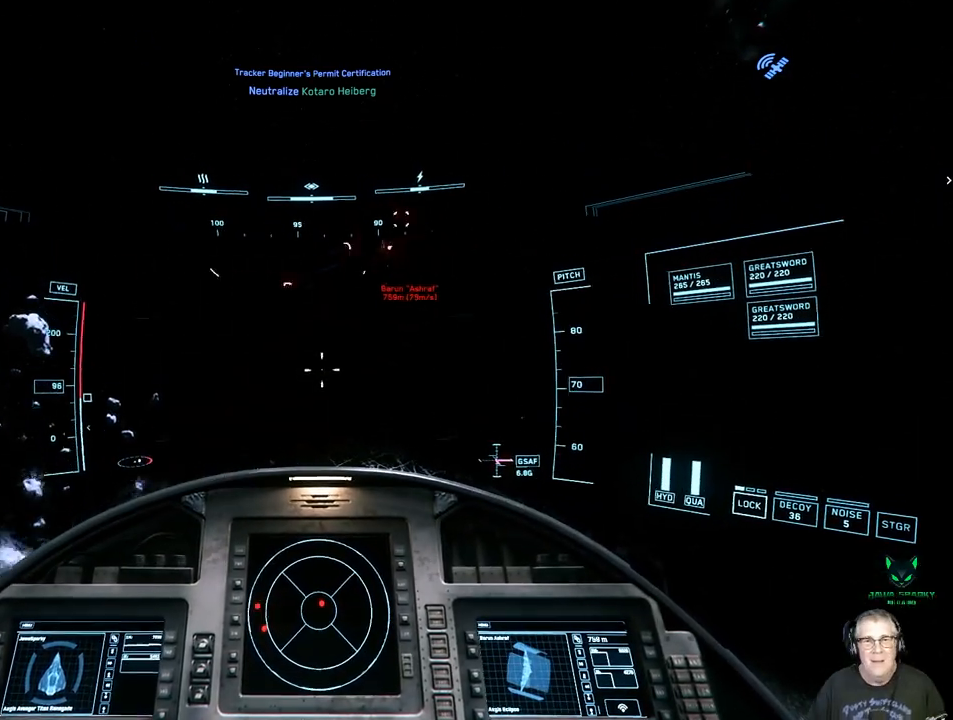
{"buttons": [], "left_stick": "up", "right_stick": "up", "events": [[133, "right_stick", "up"], [267, "right_stick", "center"], [367, "right_stick", "up"]]}
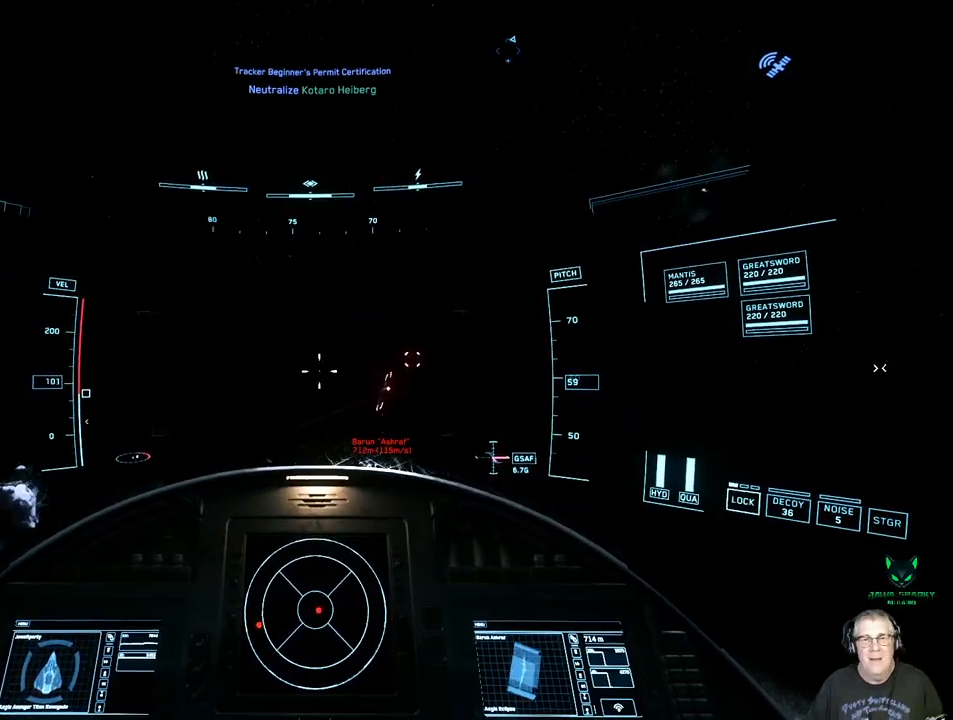
{"buttons": [], "left_stick": "up", "right_stick": "center", "events": [[50, "right_stick", "up-right"], [400, "right_stick", "center"]]}
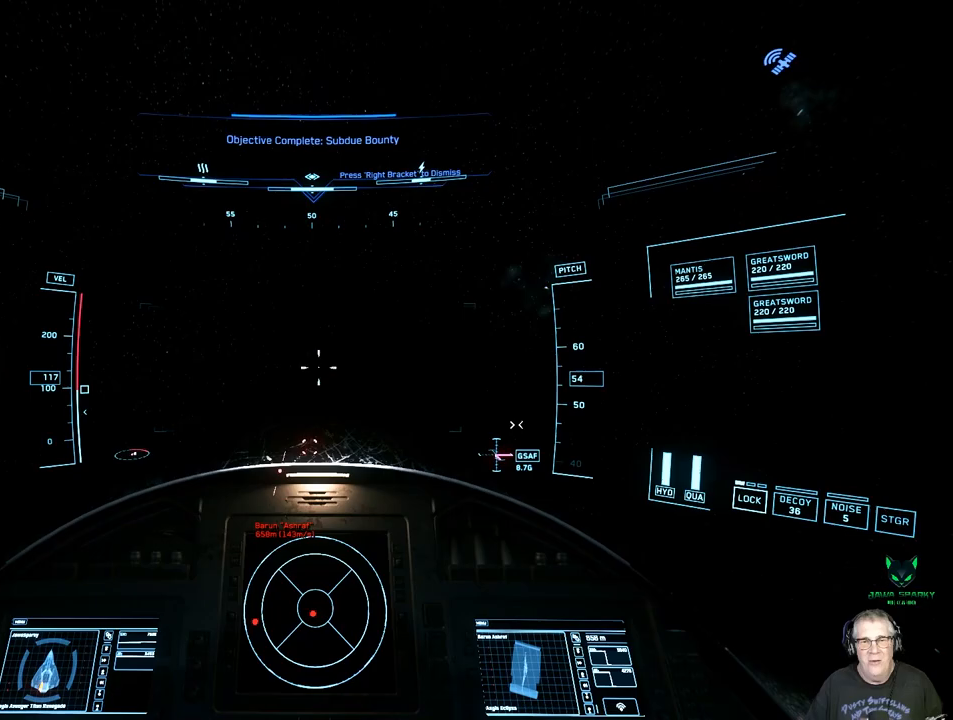
{"buttons": [], "left_stick": "up-left", "right_stick": "center", "events": [[100, "right_stick", "down"], [200, "right_stick", "center"], [483, "left_stick", "up-left"]]}
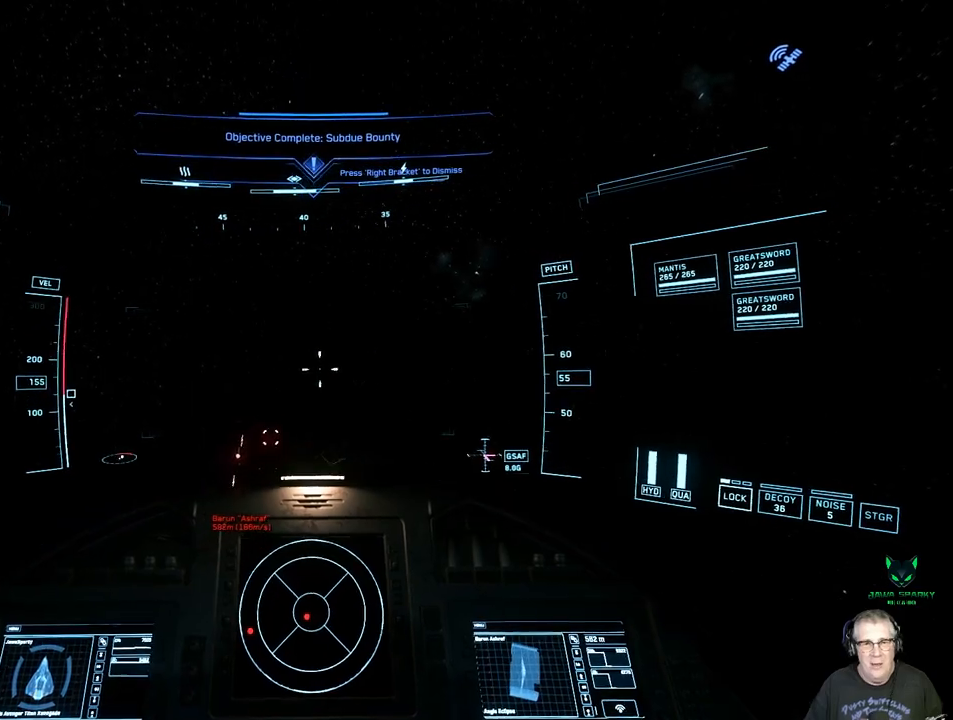
{"buttons": [], "left_stick": "up-left", "right_stick": "center", "events": []}
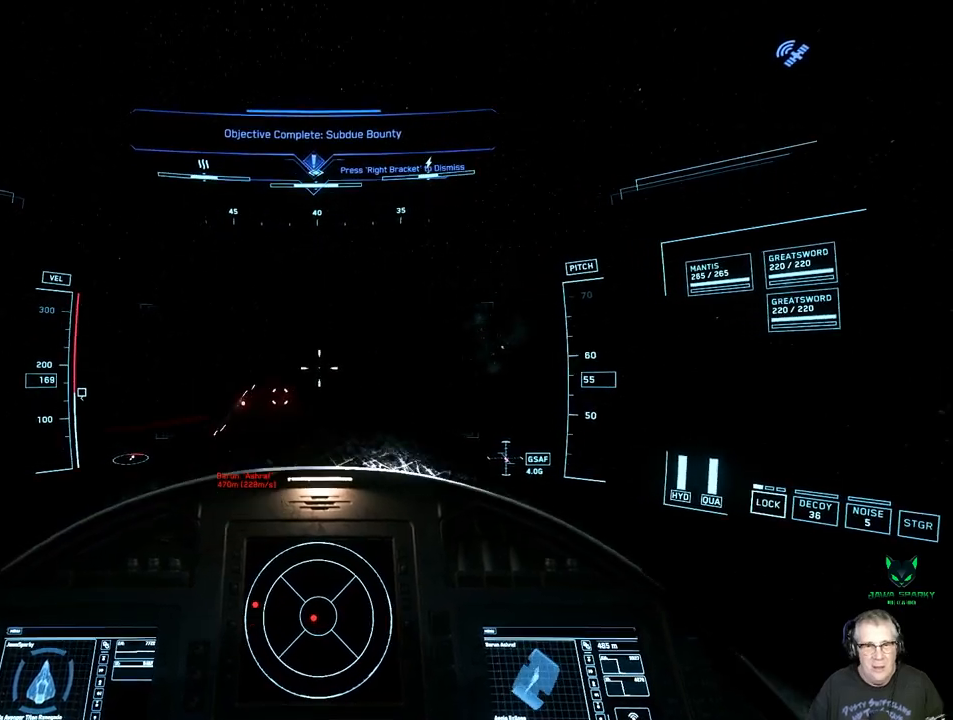
{"buttons": [], "left_stick": "up-left", "right_stick": "center", "events": []}
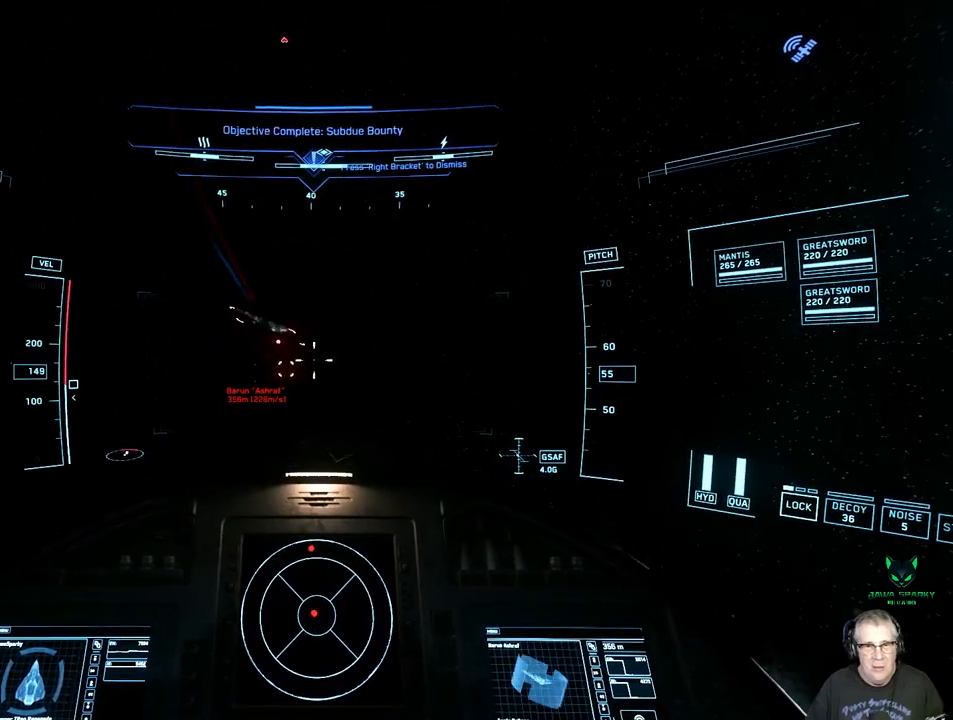
{"buttons": [], "left_stick": "up", "right_stick": "up", "events": [[150, "right_stick", "left"], [383, "right_stick", "up"], [450, "left_stick", "up"]]}
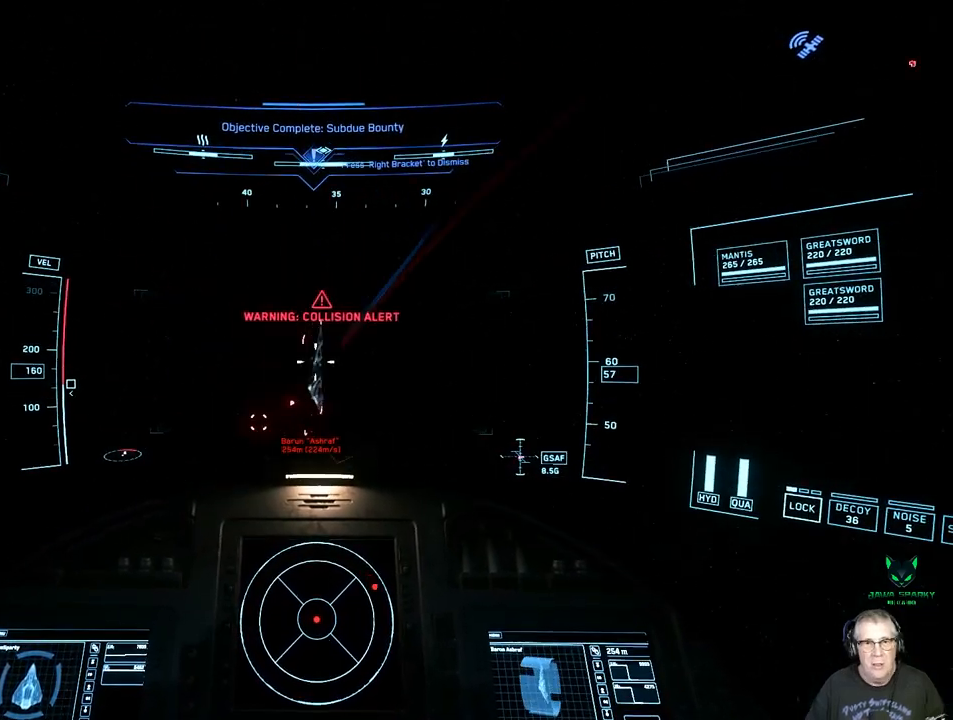
{"buttons": [], "left_stick": "up", "right_stick": "up-left", "events": [[317, "right_stick", "up-left"]]}
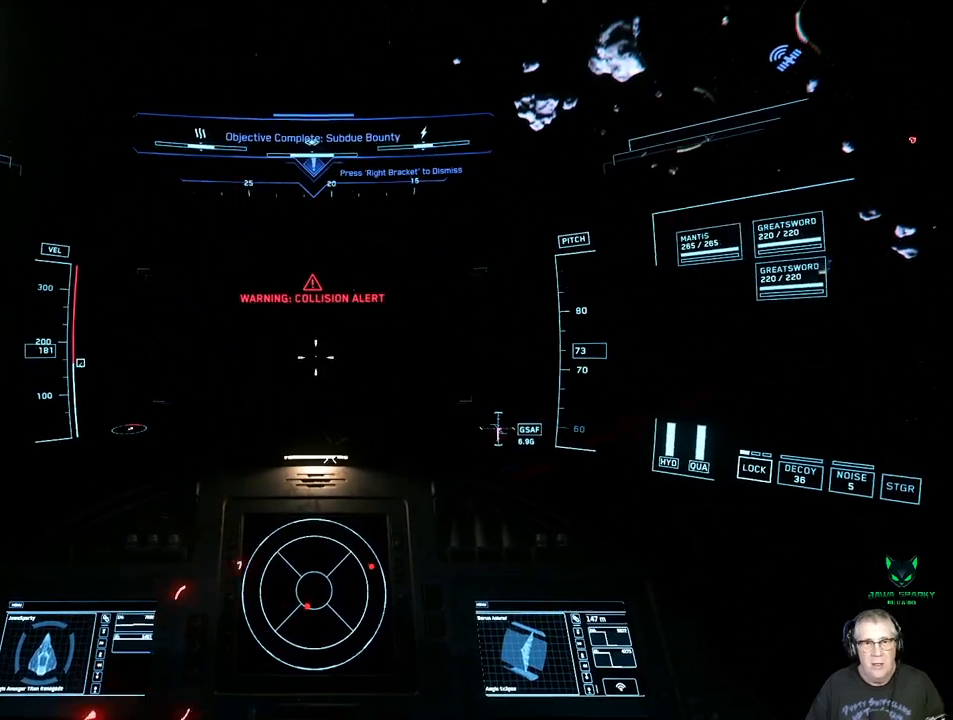
{"buttons": [], "left_stick": "up", "right_stick": "left", "events": [[267, "right_stick", "center"], [350, "right_stick", "left"]]}
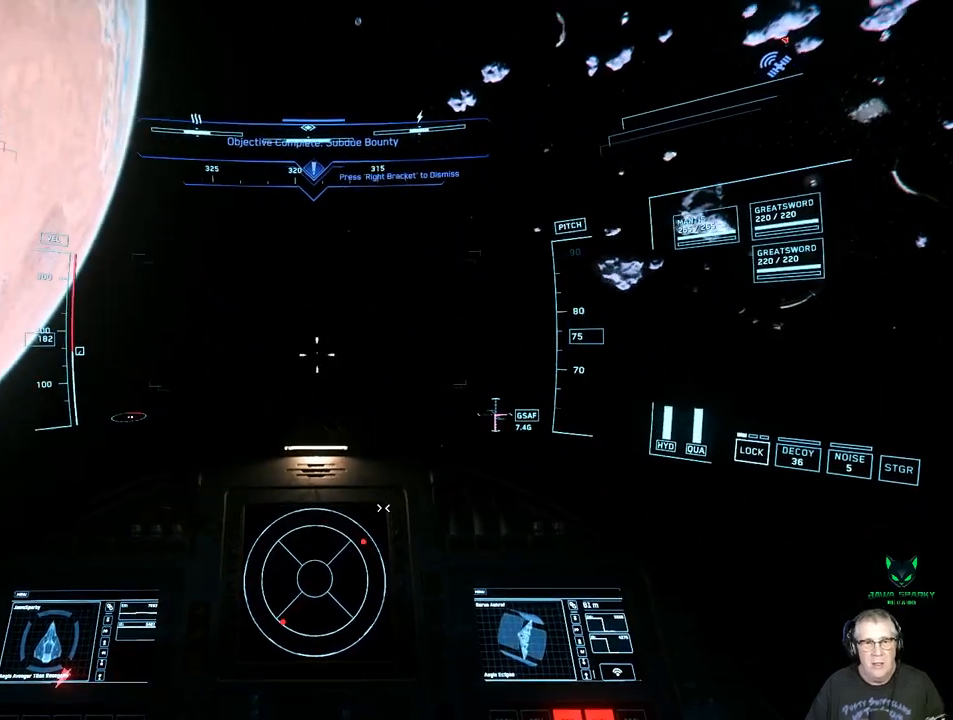
{"buttons": [], "left_stick": "up-left", "right_stick": "left", "events": [[200, "left_stick", "up-left"]]}
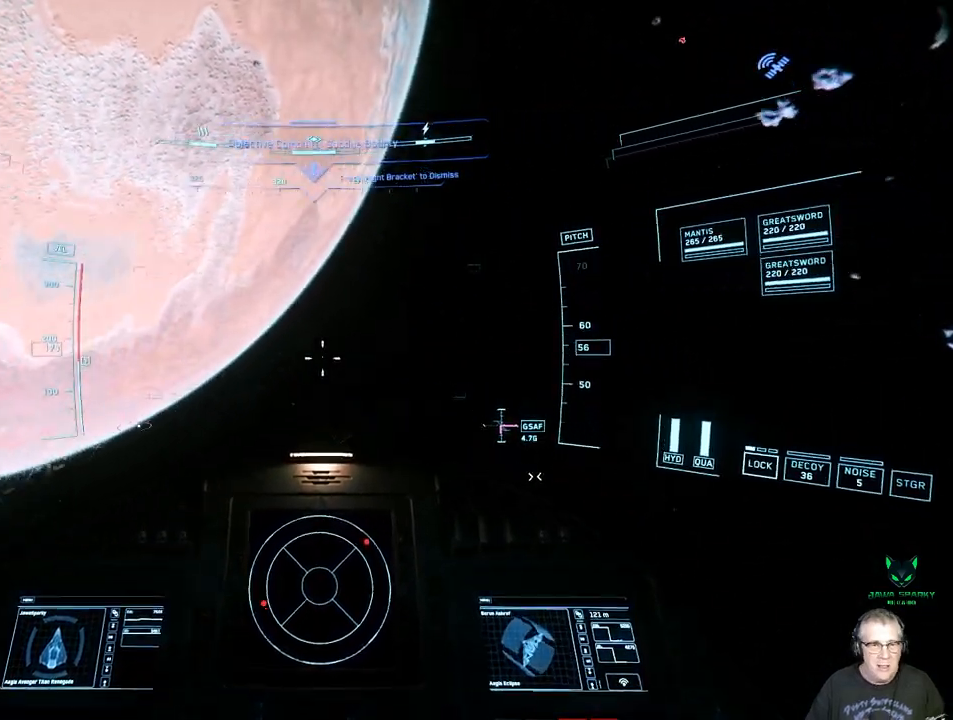
{"buttons": [], "left_stick": "left", "right_stick": "up-left", "events": [[150, "left_stick", "left"], [483, "right_stick", "up-left"]]}
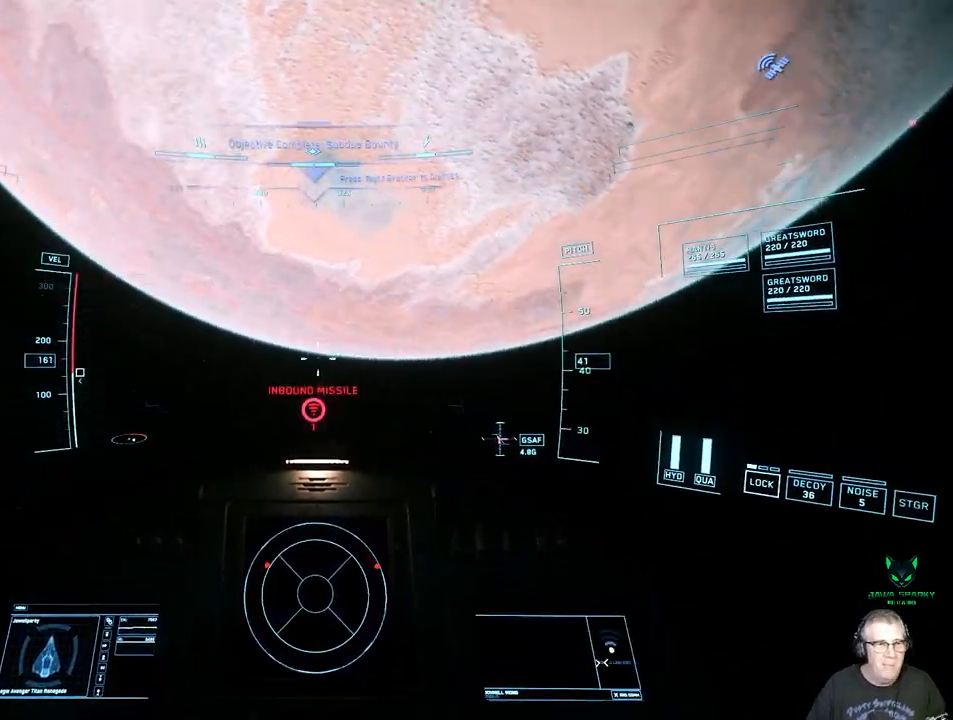
{"buttons": [], "left_stick": "up-left", "right_stick": "up", "events": [[17, "left_stick", "up-left"], [117, "right_stick", "up"]]}
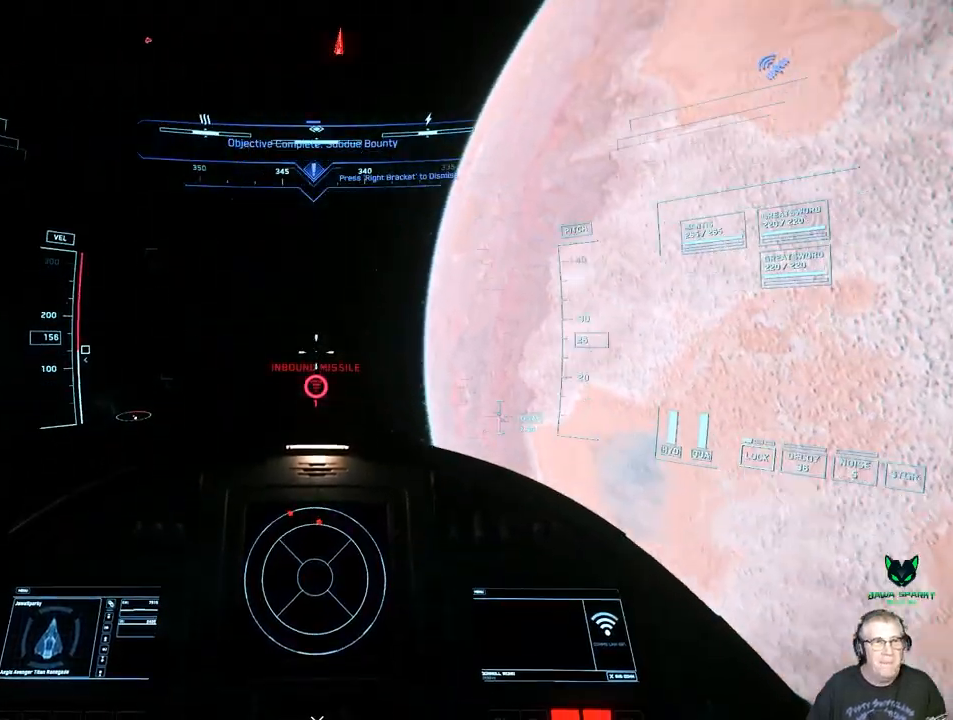
{"buttons": ["B"], "left_stick": "up", "right_stick": "center", "events": [[433, "left_stick", "up"], [433, "right_stick", "center"], [450, "B", "down"]]}